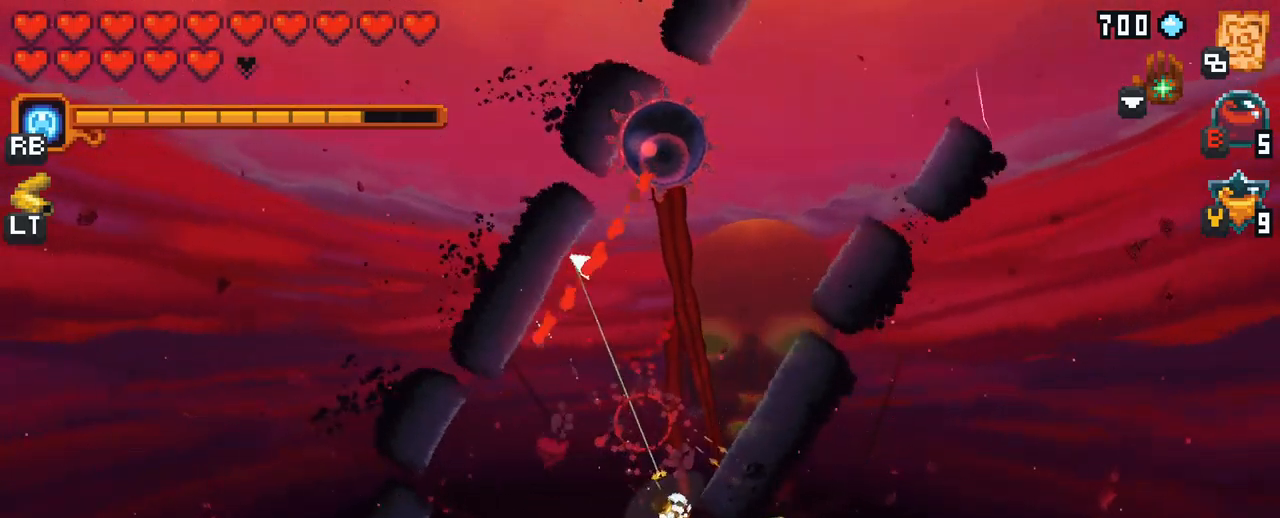
Gameplay with a controller (Xbox layout); each line is a JSON object with the inputs held at the frame after it. "events" lists button and stick changes between this image and that frame as [ms after this image, input, new state], when the widget could be followed in between. Not read: L3 R3.
{"buttons": [], "left_stick": "up", "right_stick": "center", "events": [[34, "left_stick", "up-right"], [367, "left_stick", "up"]]}
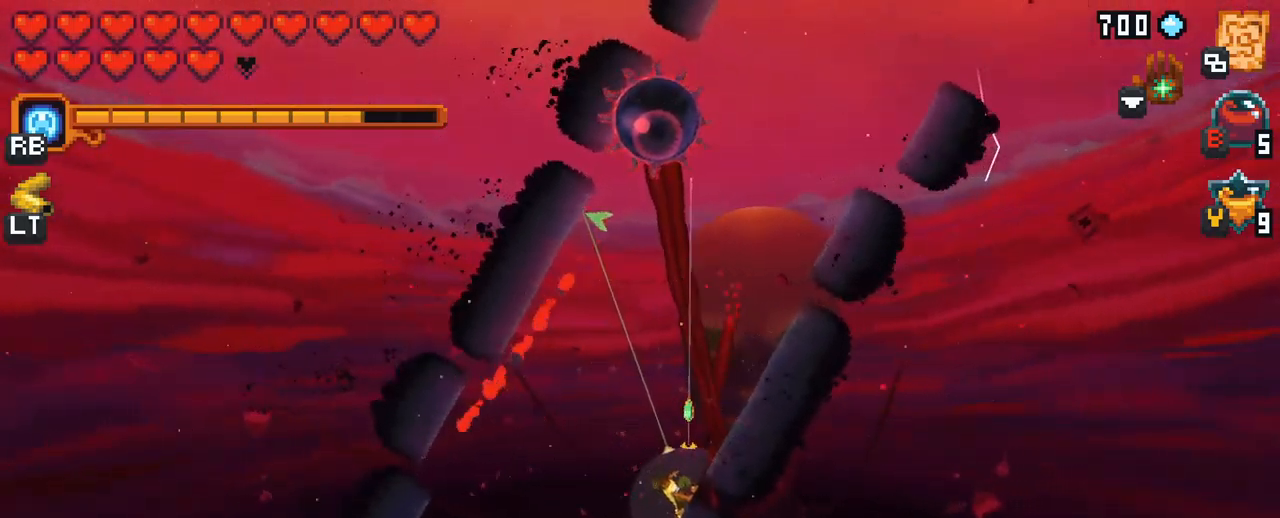
{"buttons": ["X"], "left_stick": "up", "right_stick": "center", "events": [[284, "A", "down"], [417, "A", "up"], [500, "X", "down"]]}
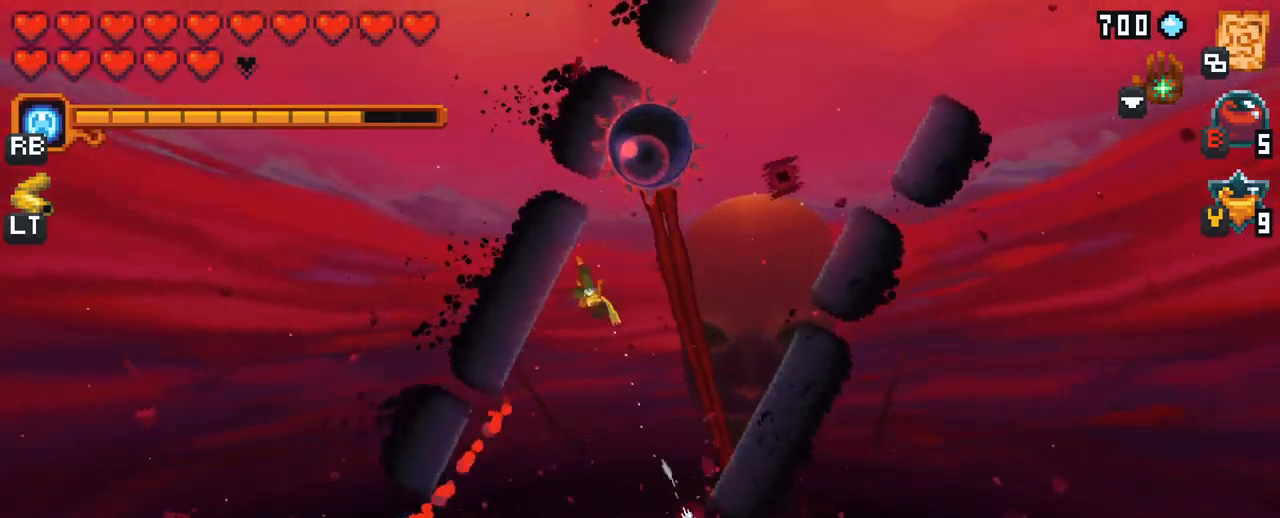
{"buttons": [], "left_stick": "up", "right_stick": "center", "events": [[400, "X", "up"]]}
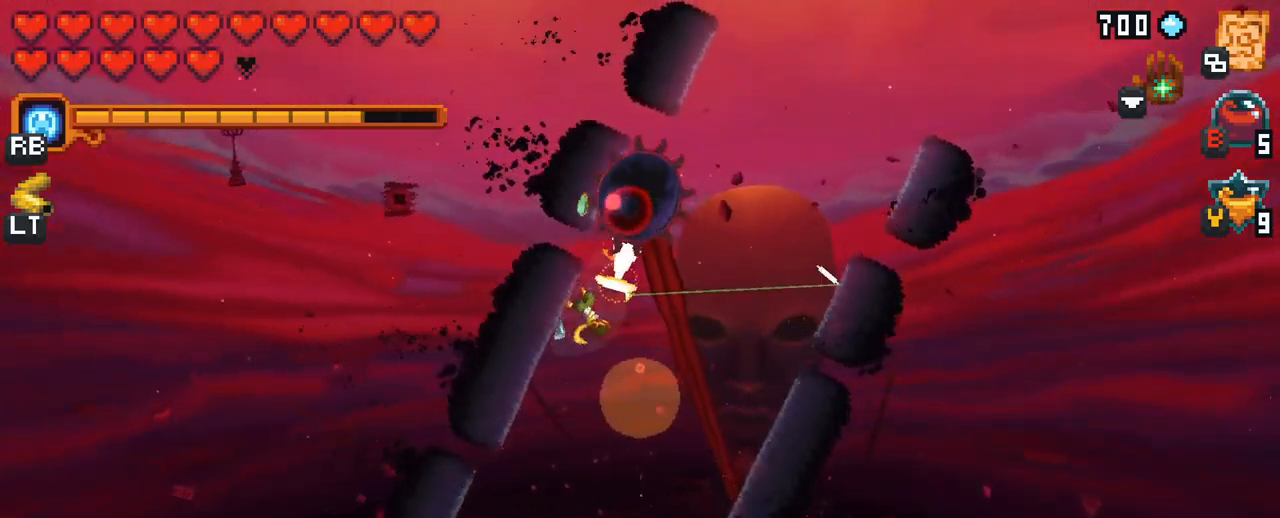
{"buttons": ["X"], "left_stick": "up", "right_stick": "center", "events": [[184, "X", "down"]]}
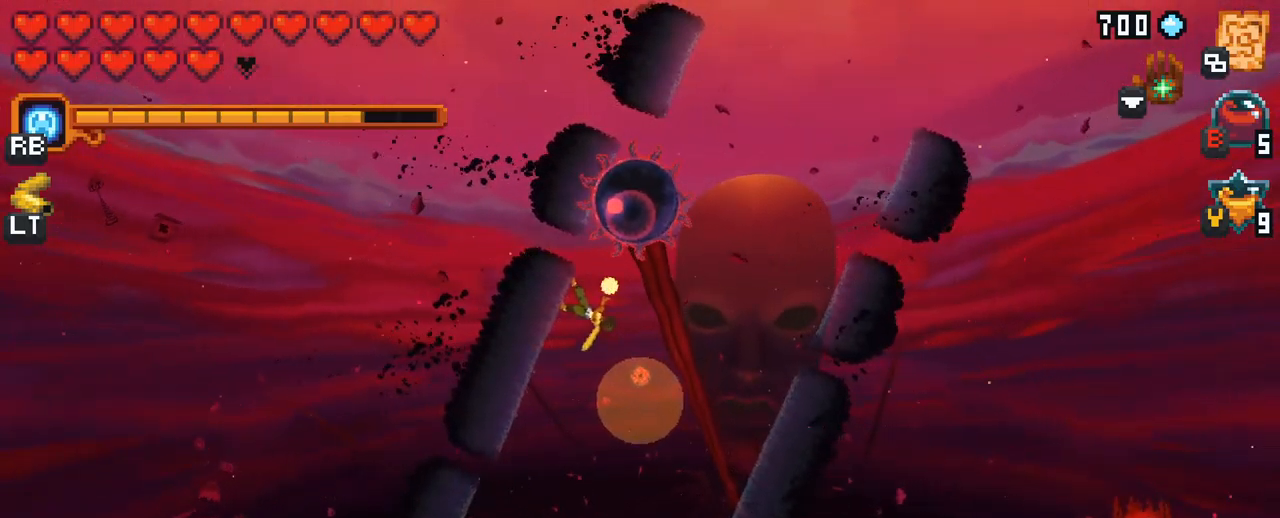
{"buttons": [], "left_stick": "up-right", "right_stick": "center", "events": [[184, "X", "up"], [250, "left_stick", "up-right"]]}
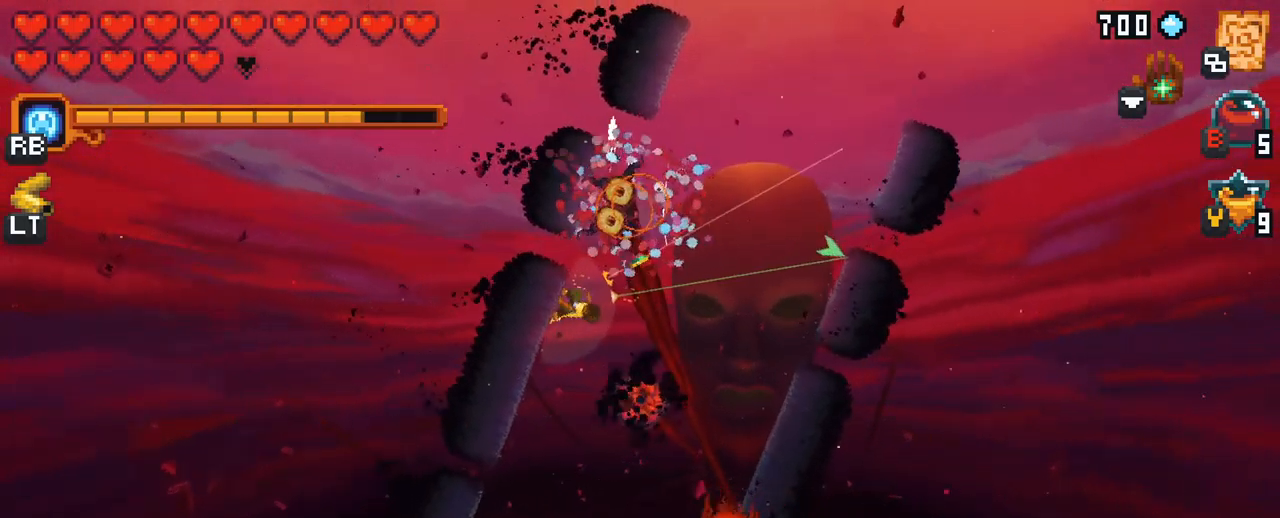
{"buttons": [], "left_stick": "left", "right_stick": "center", "events": [[34, "A", "down"], [200, "A", "up"], [350, "left_stick", "up-left"], [434, "left_stick", "left"]]}
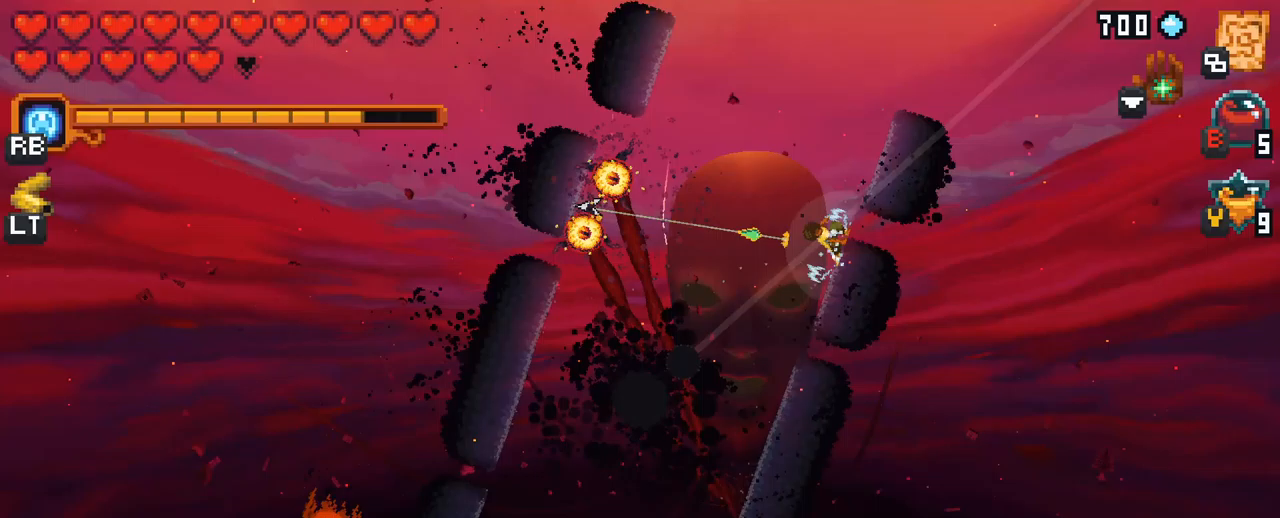
{"buttons": [], "left_stick": "left", "right_stick": "center", "events": []}
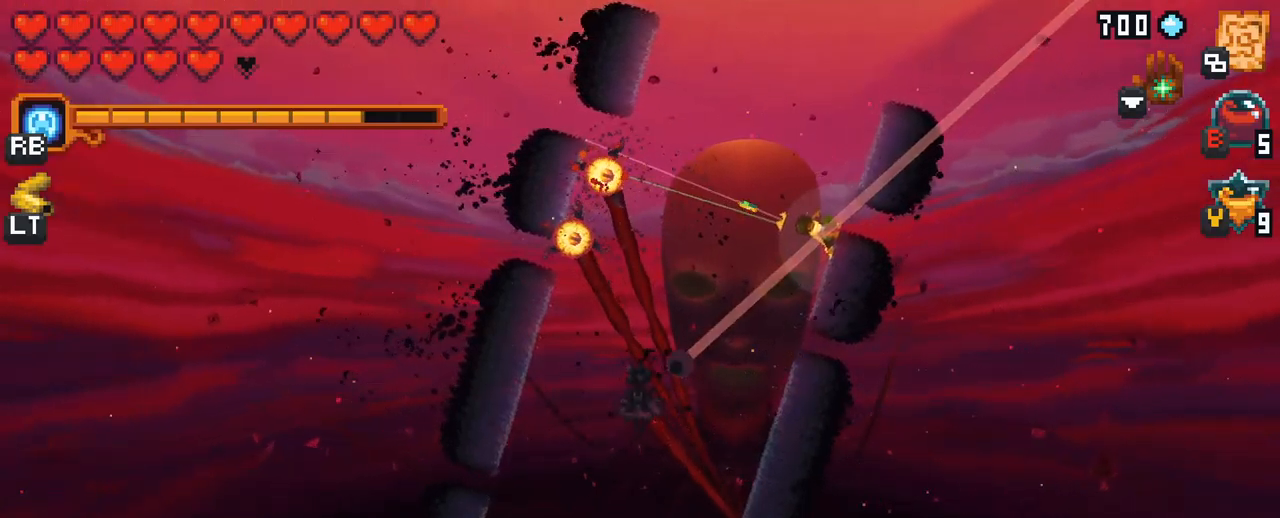
{"buttons": ["X"], "left_stick": "down", "right_stick": "center", "events": [[50, "A", "down"], [250, "A", "up"], [333, "left_stick", "down-left"], [400, "X", "down"], [450, "left_stick", "down"]]}
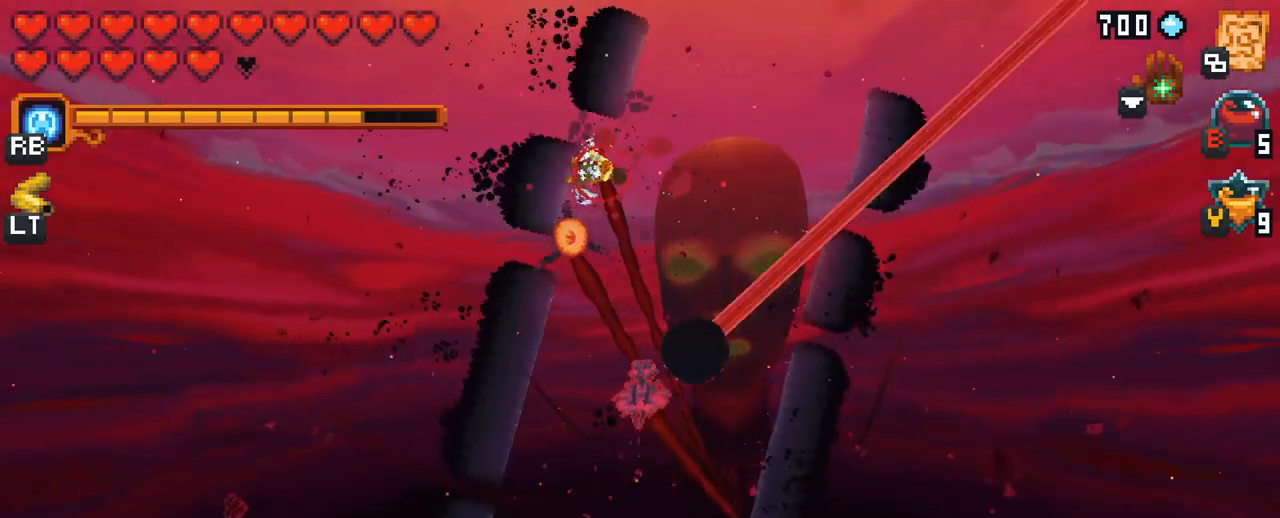
{"buttons": [], "left_stick": "down", "right_stick": "center", "events": [[317, "X", "up"]]}
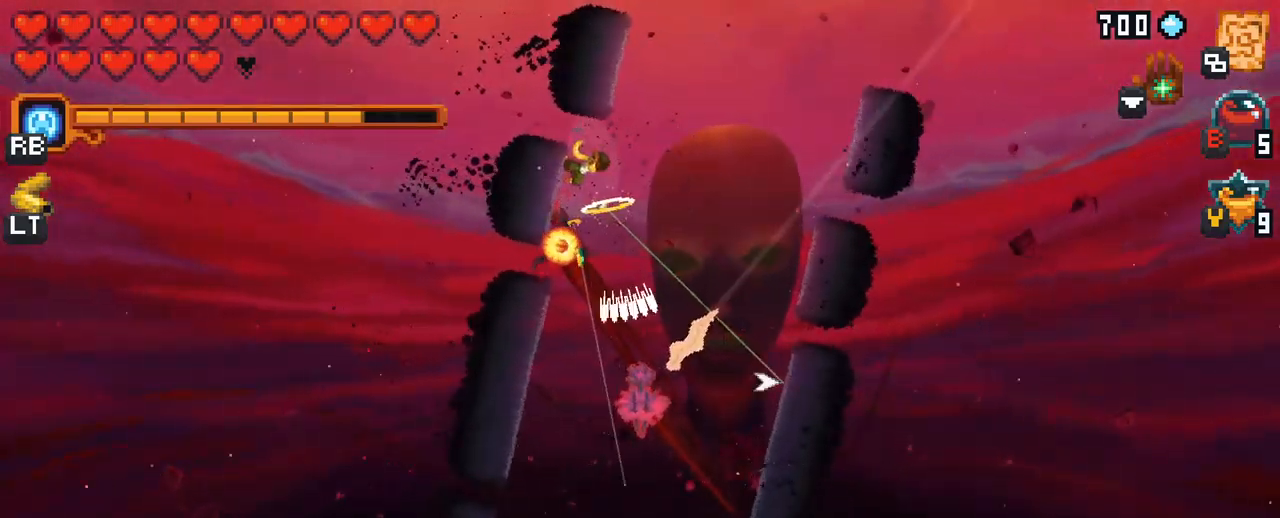
{"buttons": [], "left_stick": "down", "right_stick": "center", "events": []}
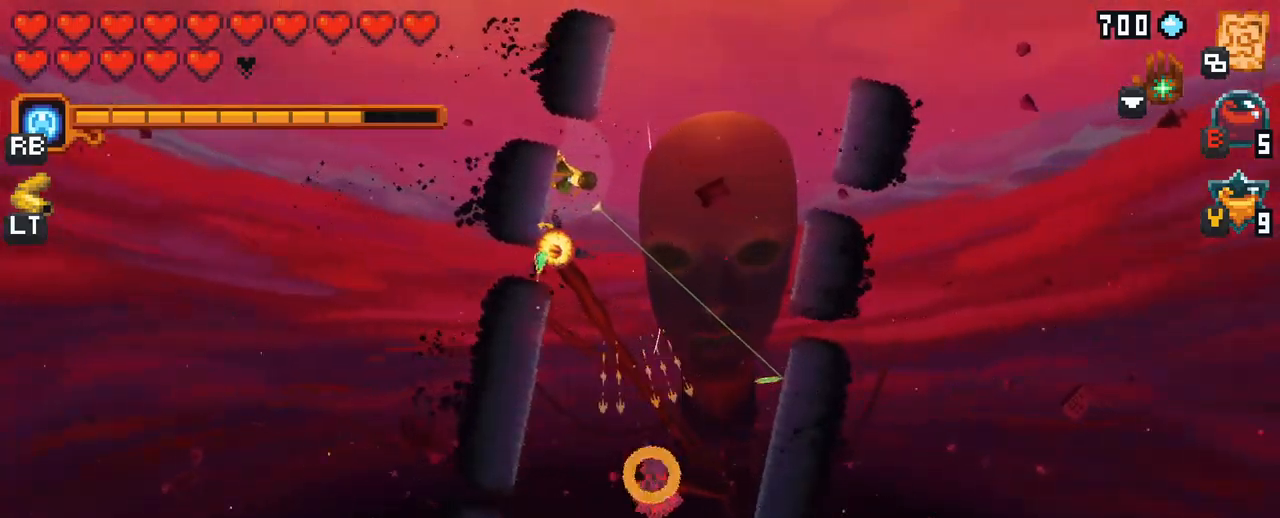
{"buttons": [], "left_stick": "down", "right_stick": "center", "events": [[100, "A", "down"], [300, "A", "up"]]}
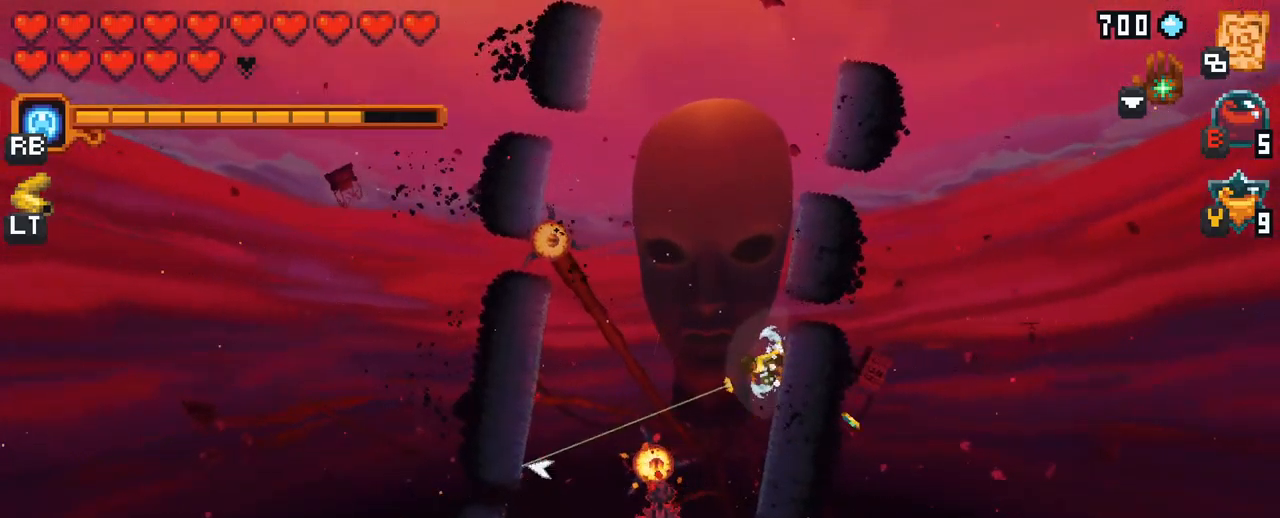
{"buttons": [], "left_stick": "up-left", "right_stick": "center", "events": [[50, "left_stick", "up-left"]]}
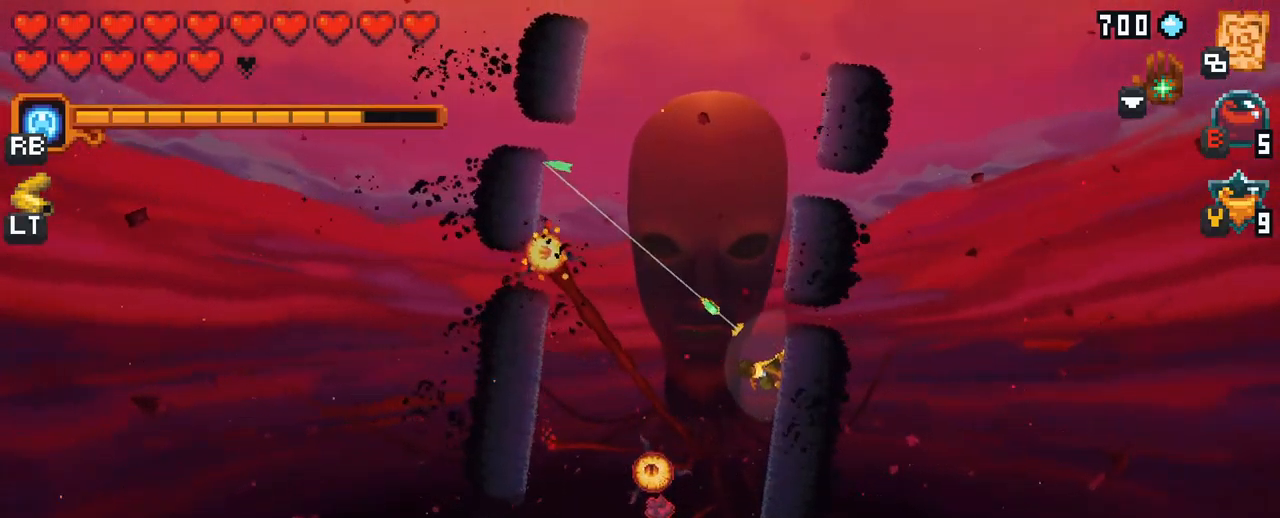
{"buttons": ["A"], "left_stick": "up-left", "right_stick": "center", "events": [[367, "A", "down"]]}
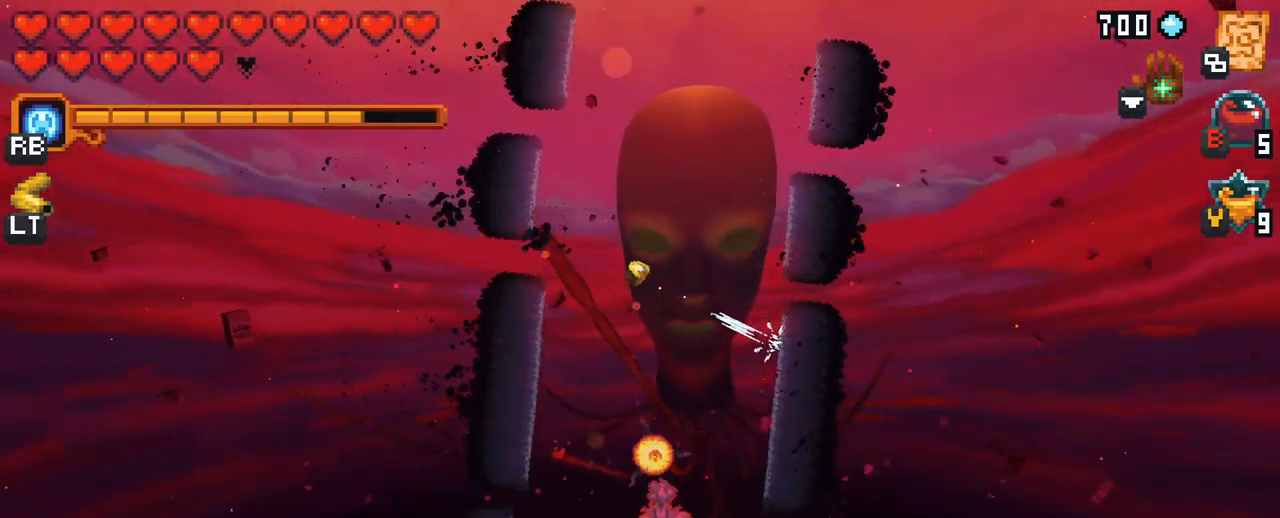
{"buttons": [], "left_stick": "down-right", "right_stick": "center", "events": [[50, "A", "up"], [183, "left_stick", "down-right"]]}
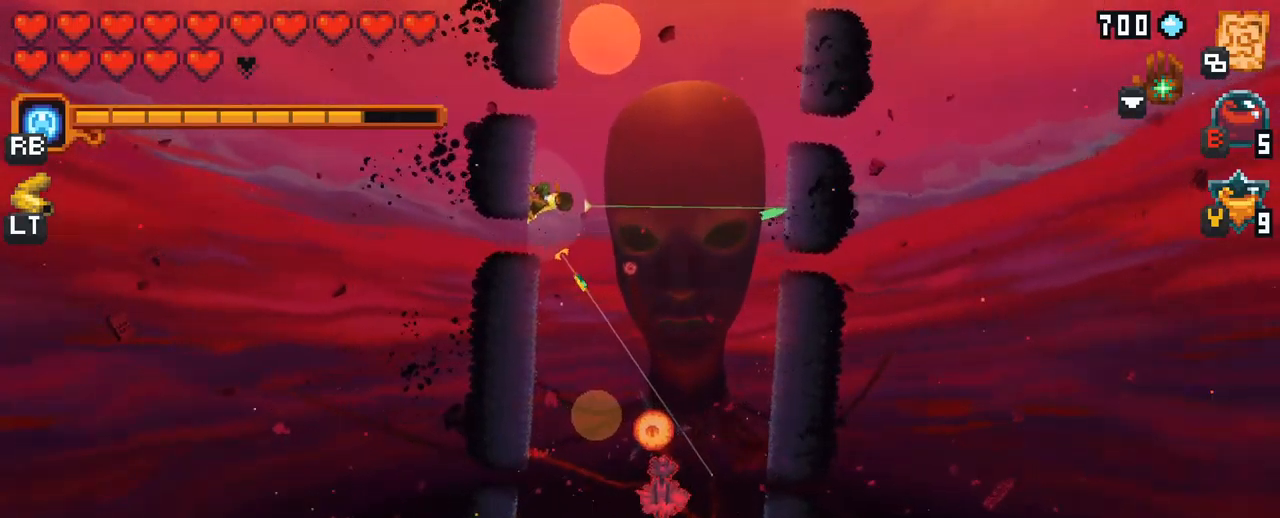
{"buttons": [], "left_stick": "down-right", "right_stick": "center", "events": [[300, "A", "down"], [450, "A", "up"]]}
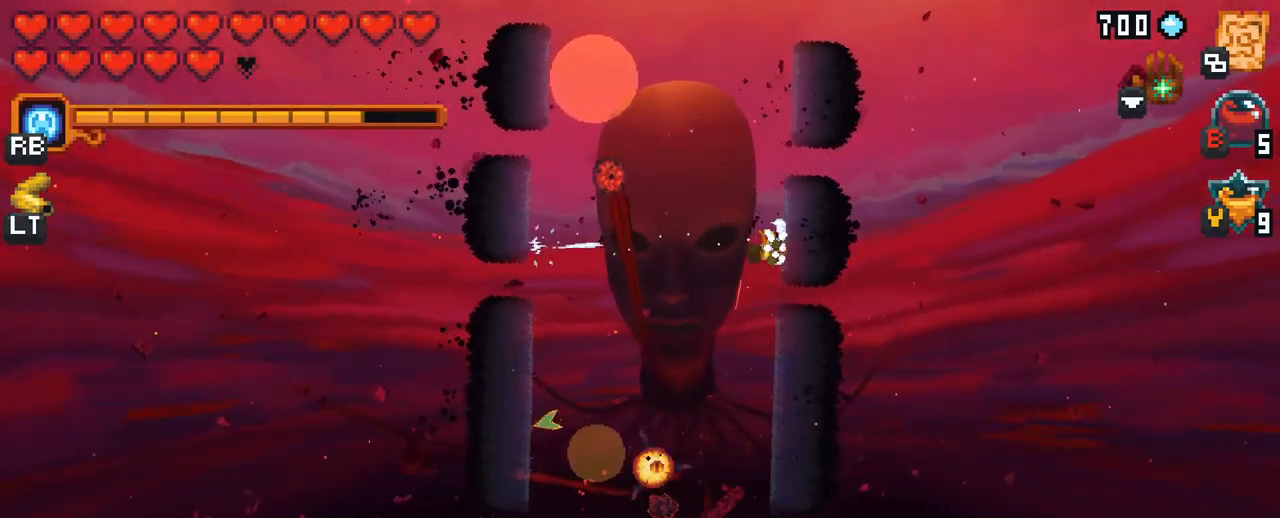
{"buttons": [], "left_stick": "down", "right_stick": "center", "events": [[183, "left_stick", "down"], [317, "A", "down"], [450, "A", "up"]]}
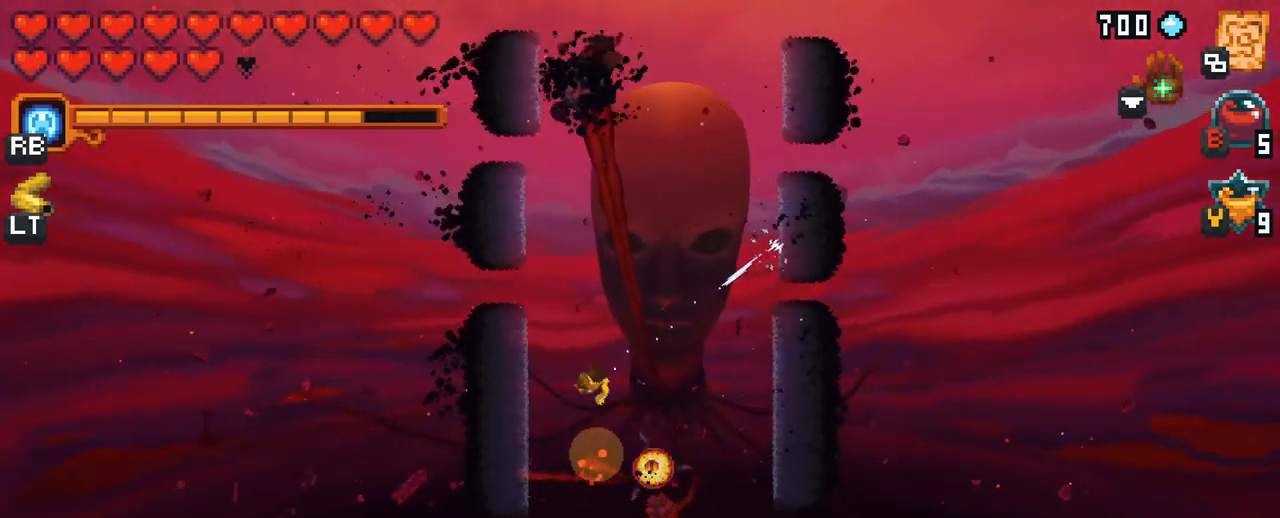
{"buttons": [], "left_stick": "right", "right_stick": "center", "events": [[50, "left_stick", "down-left"], [217, "left_stick", "down-right"], [284, "A", "down"], [317, "left_stick", "right"], [467, "A", "up"]]}
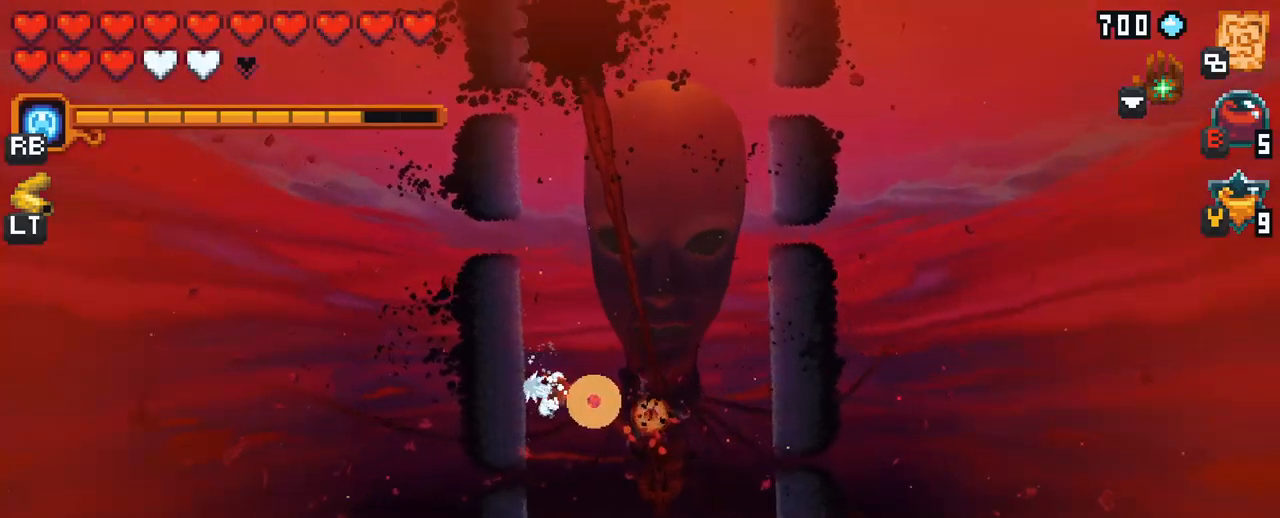
{"buttons": [], "left_stick": "right", "right_stick": "center", "events": []}
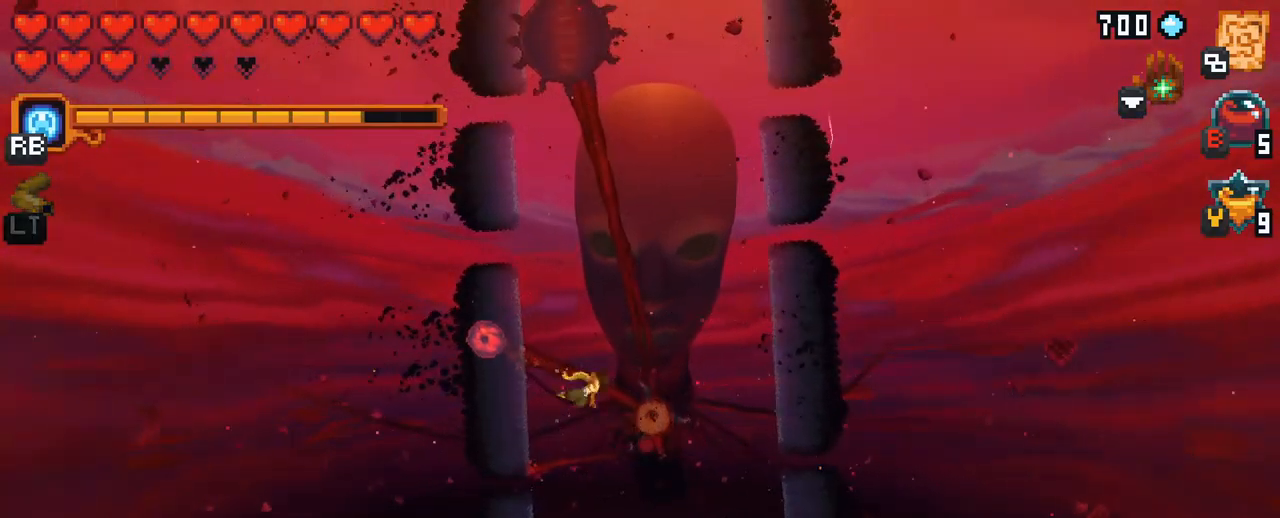
{"buttons": ["X"], "left_stick": "up-left", "right_stick": "center", "events": [[84, "left_stick", "up-right"], [417, "X", "down"], [500, "left_stick", "up-left"]]}
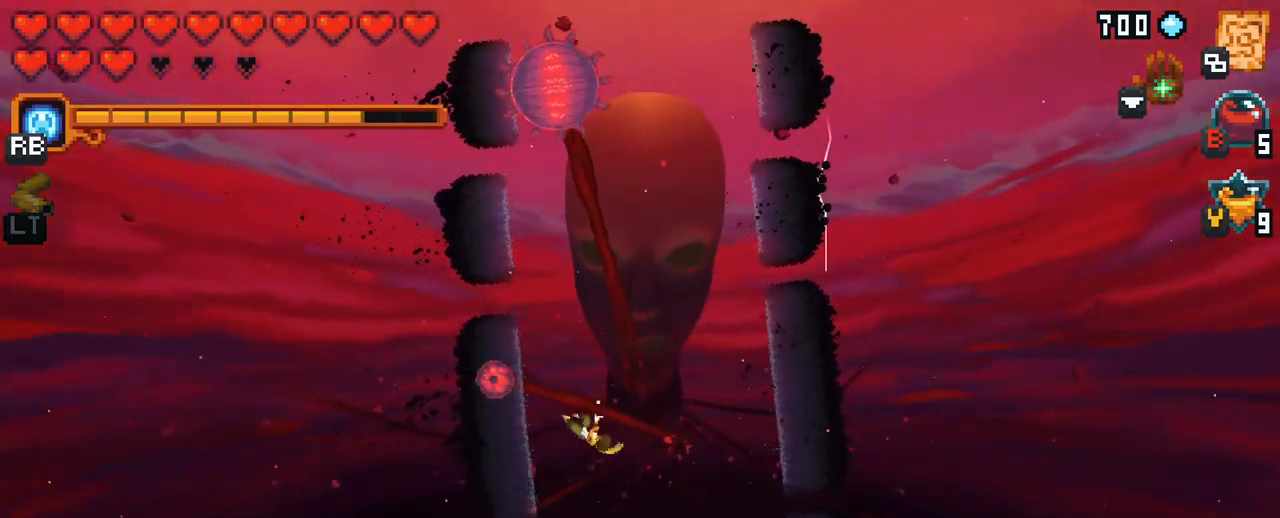
{"buttons": [], "left_stick": "up-left", "right_stick": "center", "events": [[84, "left_stick", "left"], [267, "left_stick", "up-left"], [300, "X", "up"]]}
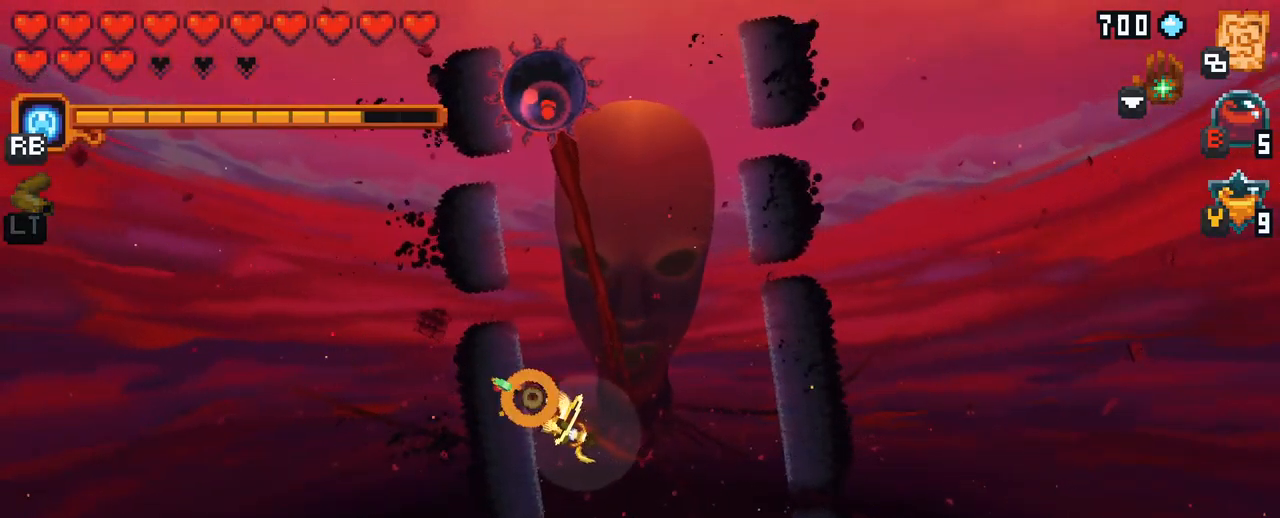
{"buttons": [], "left_stick": "up-left", "right_stick": "center", "events": [[317, "A", "down"], [484, "A", "up"]]}
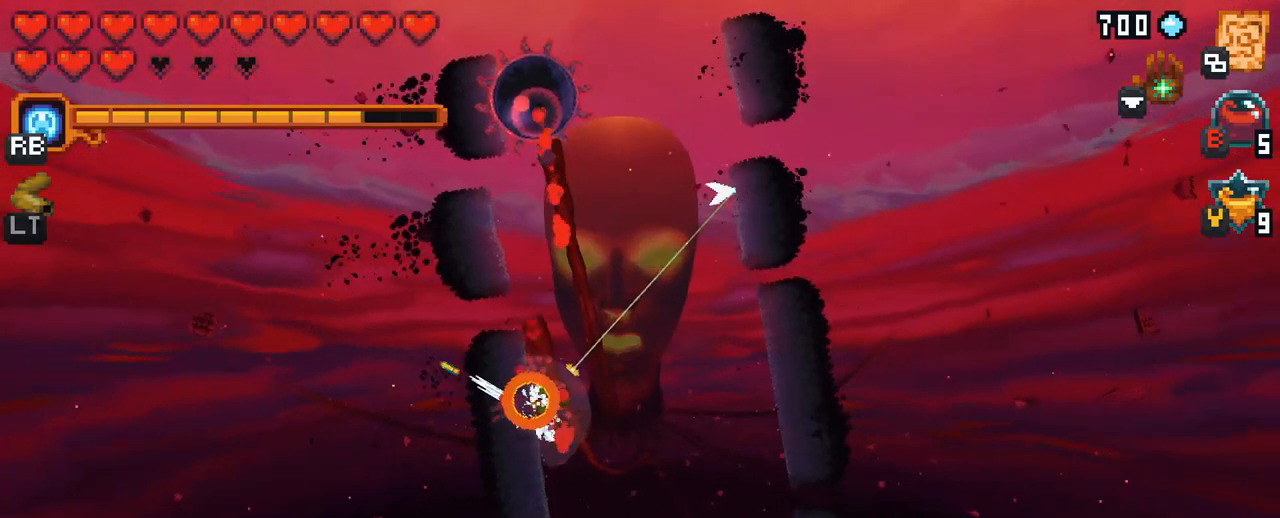
{"buttons": [], "left_stick": "up-right", "right_stick": "center", "events": [[134, "left_stick", "up-right"], [284, "A", "down"], [400, "A", "up"]]}
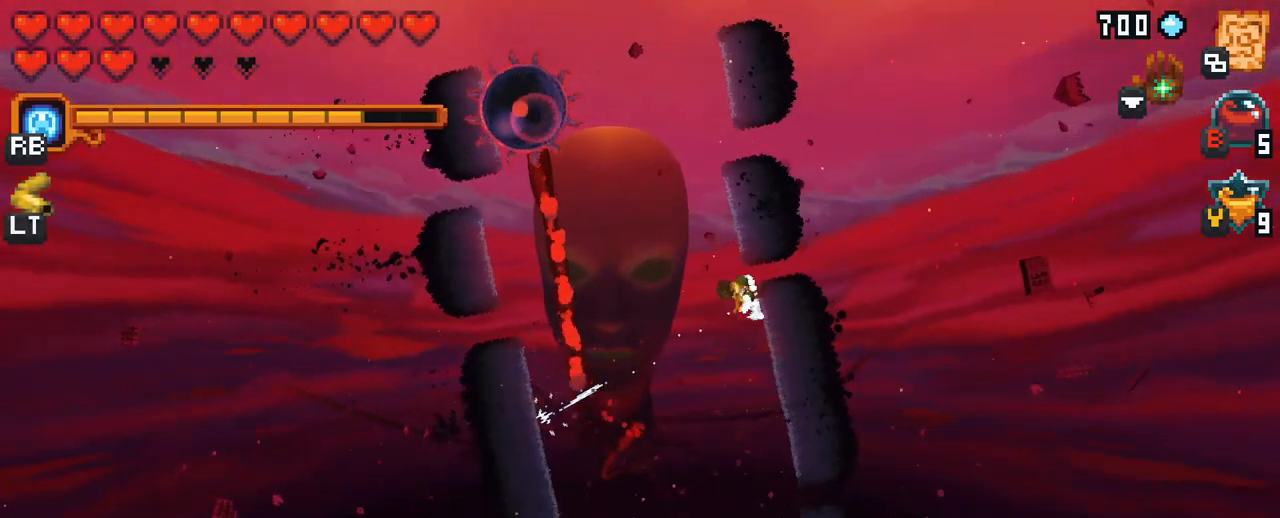
{"buttons": [], "left_stick": "up-left", "right_stick": "center", "events": [[17, "left_stick", "up"], [167, "left_stick", "up-left"]]}
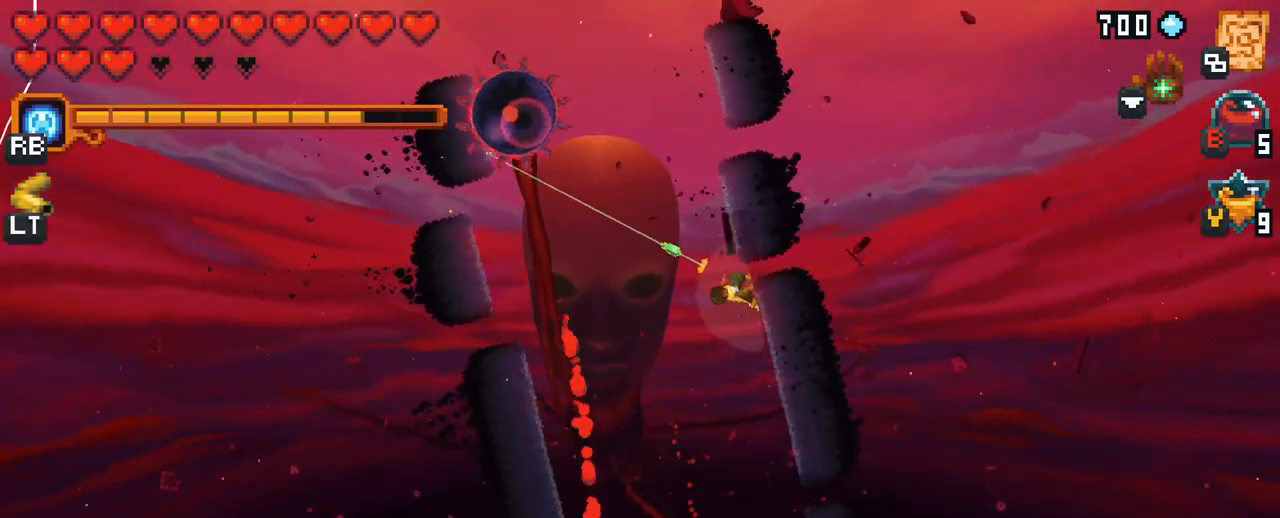
{"buttons": ["X"], "left_stick": "up-left", "right_stick": "center", "events": [[217, "A", "down"], [384, "A", "up"], [467, "X", "down"]]}
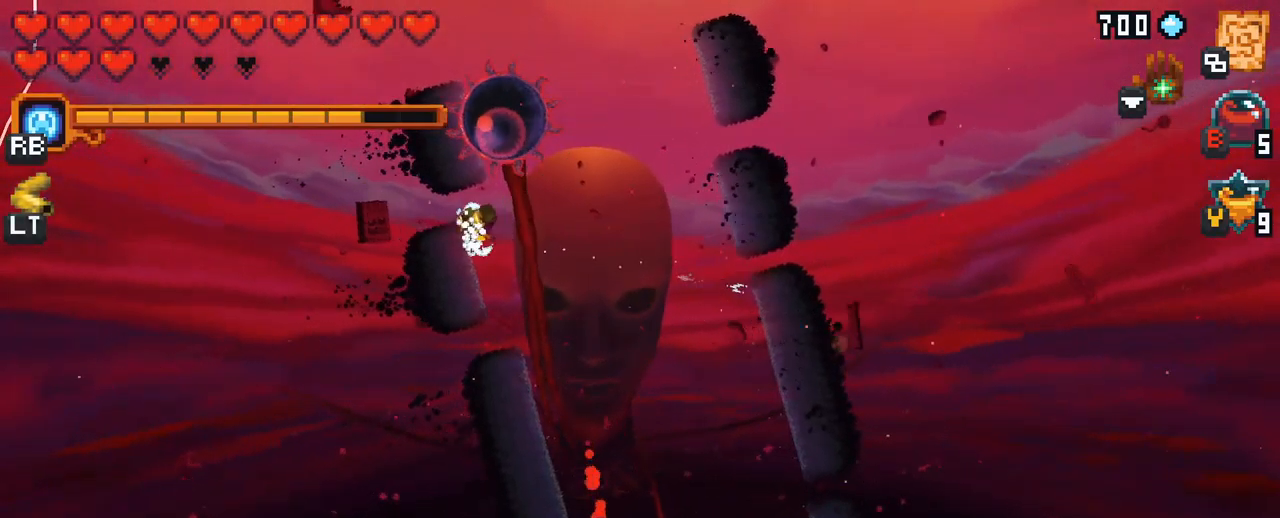
{"buttons": [], "left_stick": "up", "right_stick": "center", "events": [[367, "X", "up"], [434, "left_stick", "up"]]}
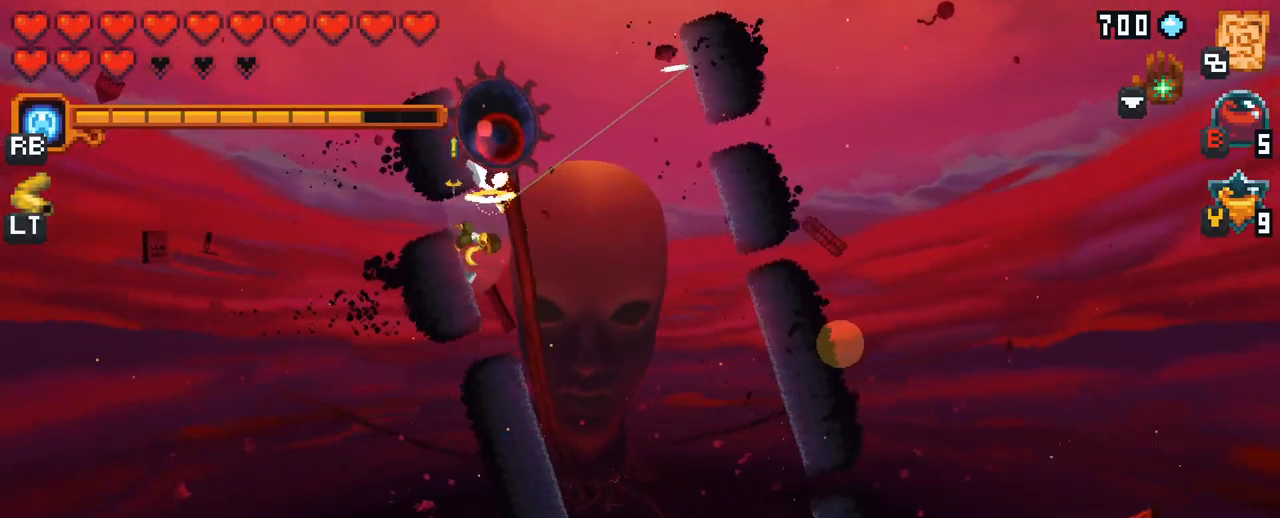
{"buttons": ["X"], "left_stick": "up", "right_stick": "center", "events": [[150, "X", "down"]]}
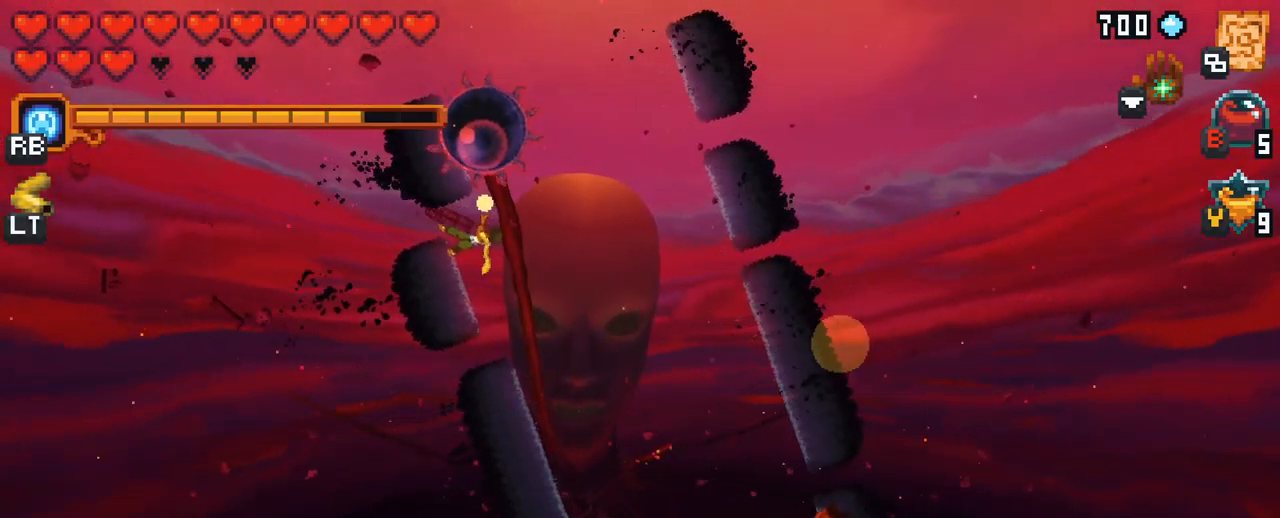
{"buttons": [], "left_stick": "up", "right_stick": "center", "events": [[50, "X", "up"]]}
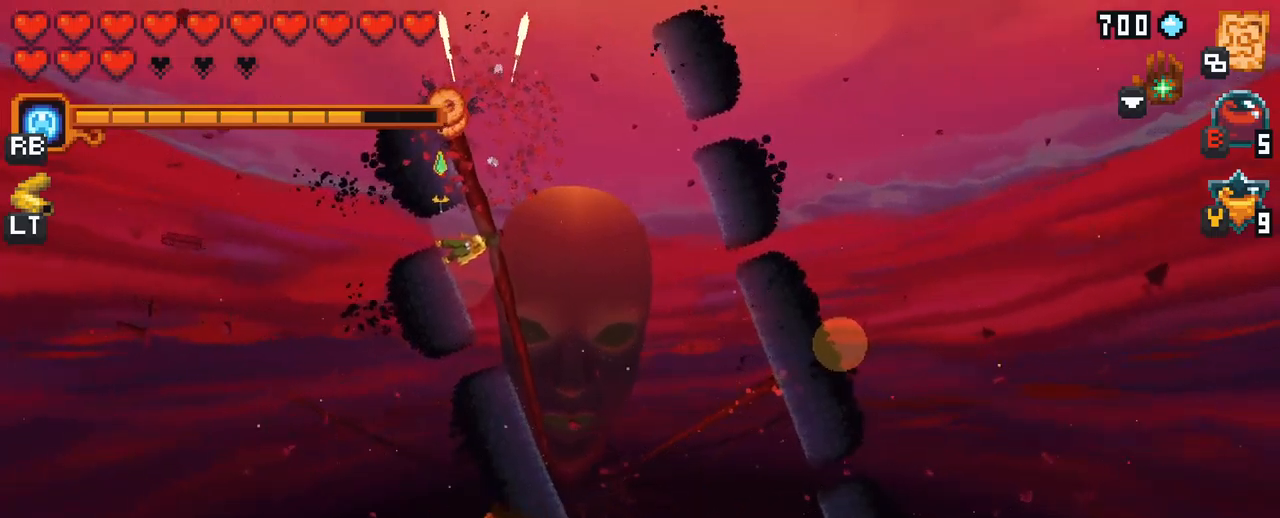
{"buttons": [], "left_stick": "up", "right_stick": "center", "events": [[117, "A", "down"], [300, "A", "up"]]}
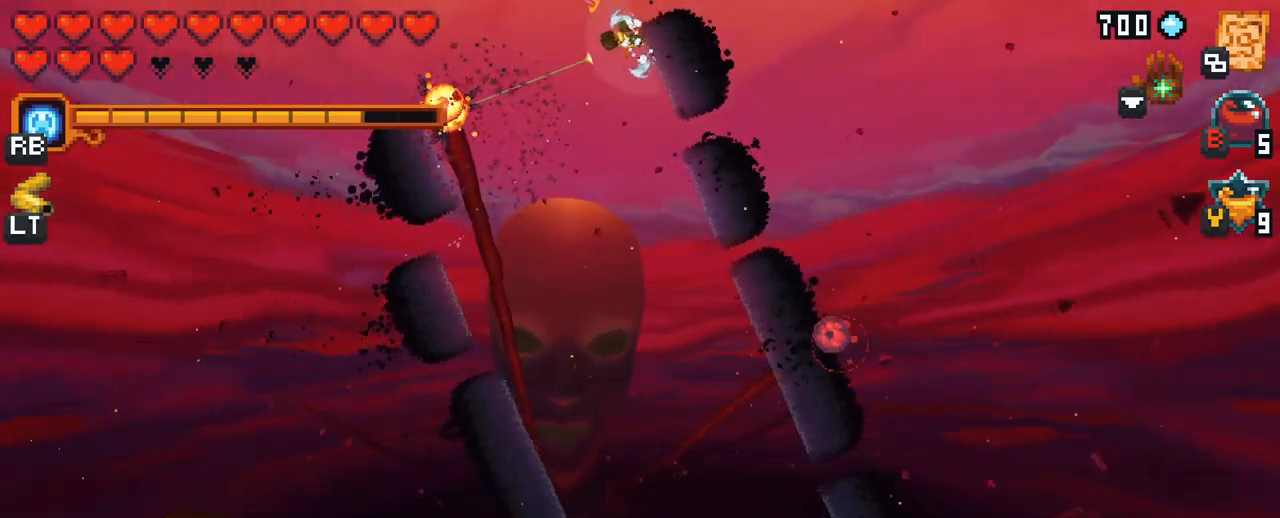
{"buttons": ["A"], "left_stick": "left", "right_stick": "center", "events": [[84, "left_stick", "left"], [400, "A", "down"]]}